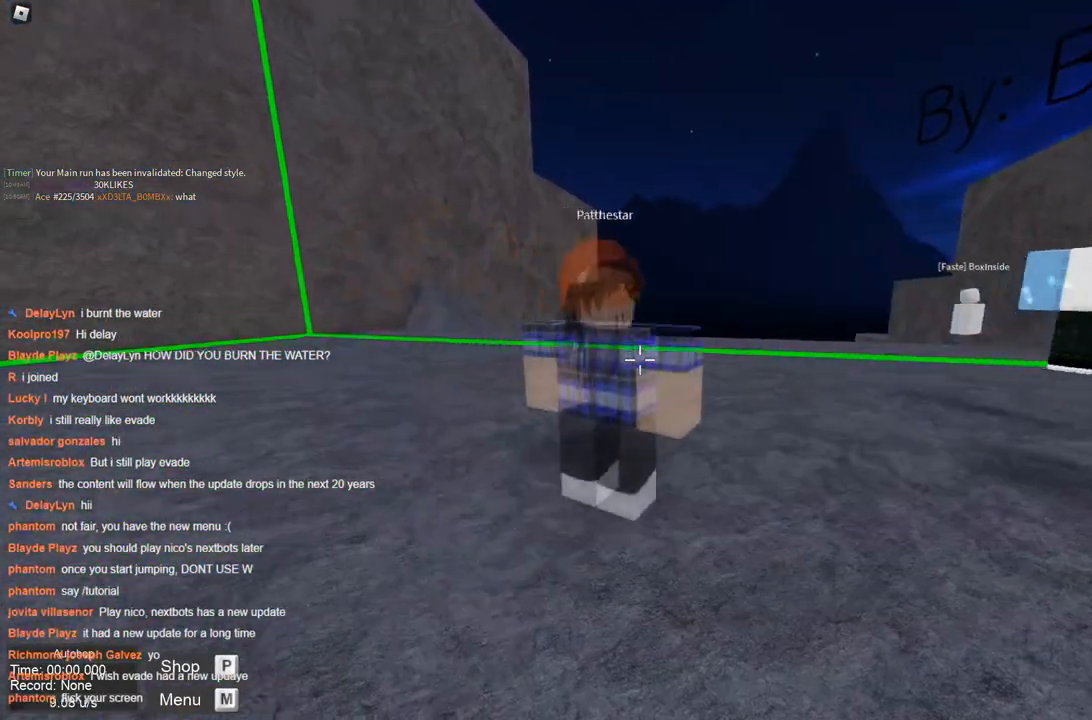
Gameplay with keyboard; each line is a JSON object with the keys held at the frame after it. "events" lists presses ("down") and releases ("up") of "a", "ctrl", "d", "s", "space" and "w" between this image and that frame as [ms after this image, input, new state], when the widget could be followed in between. No other keys are recorded. Mouse input is not recorded.
{"keys": ["a"], "events": [[33, "a", "up"], [33, "d", "down"], [217, "d", "up"], [367, "a", "down"]]}
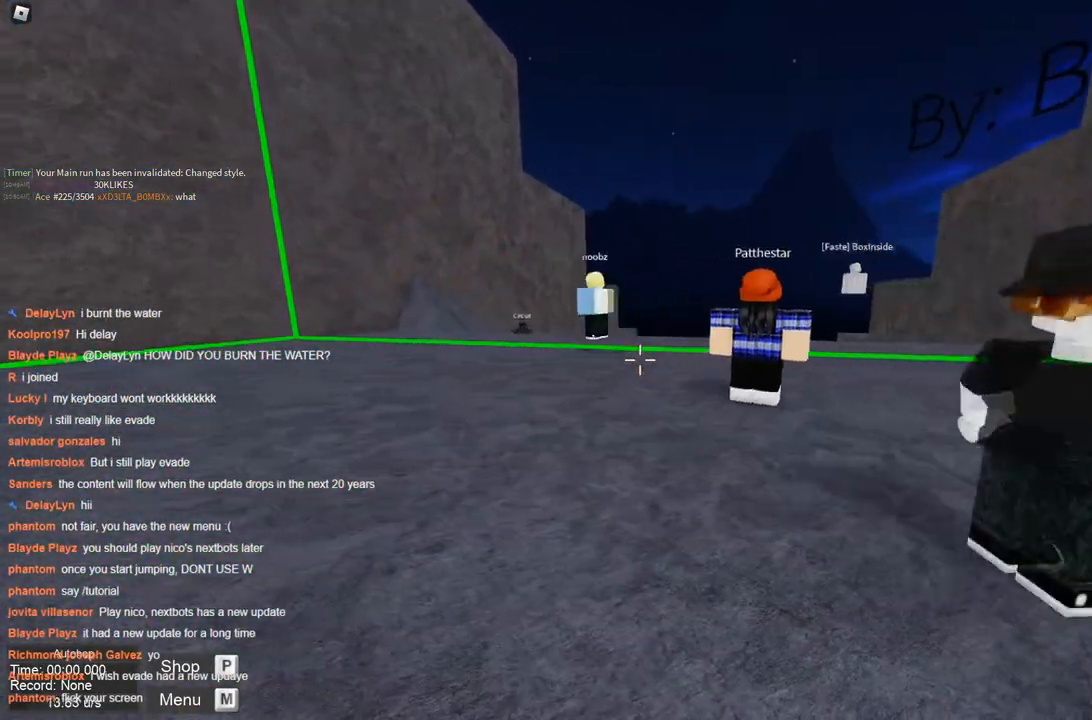
{"keys": ["d"], "events": [[317, "space", "down"], [467, "d", "down"], [500, "a", "up"], [500, "space", "up"]]}
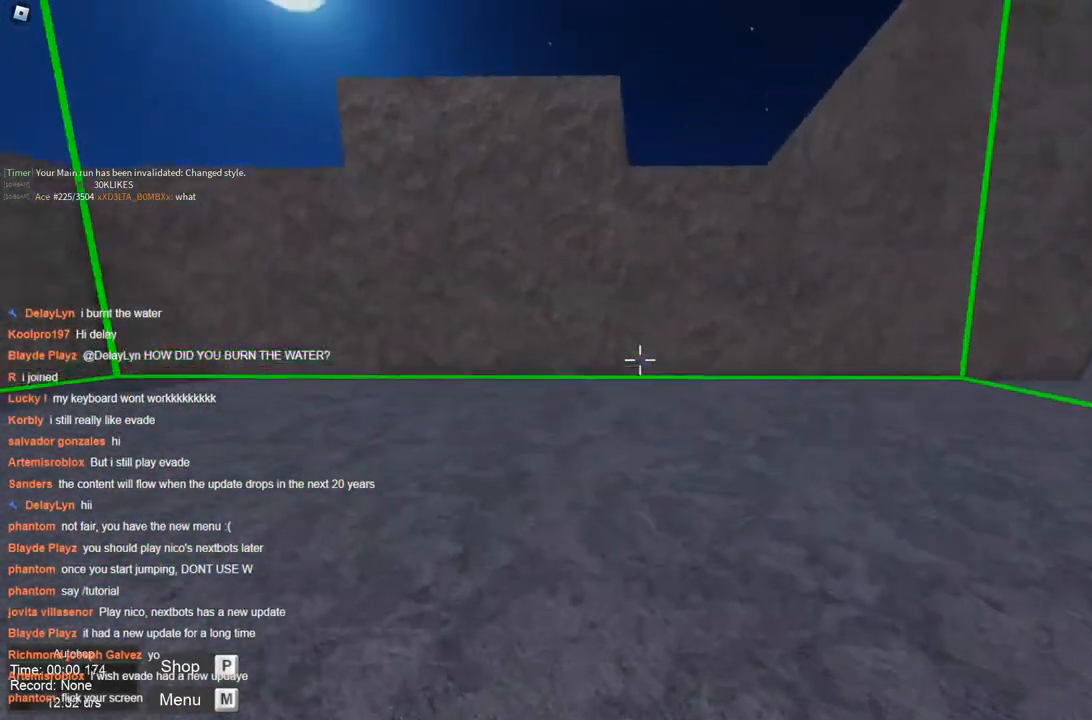
{"keys": ["d"], "events": []}
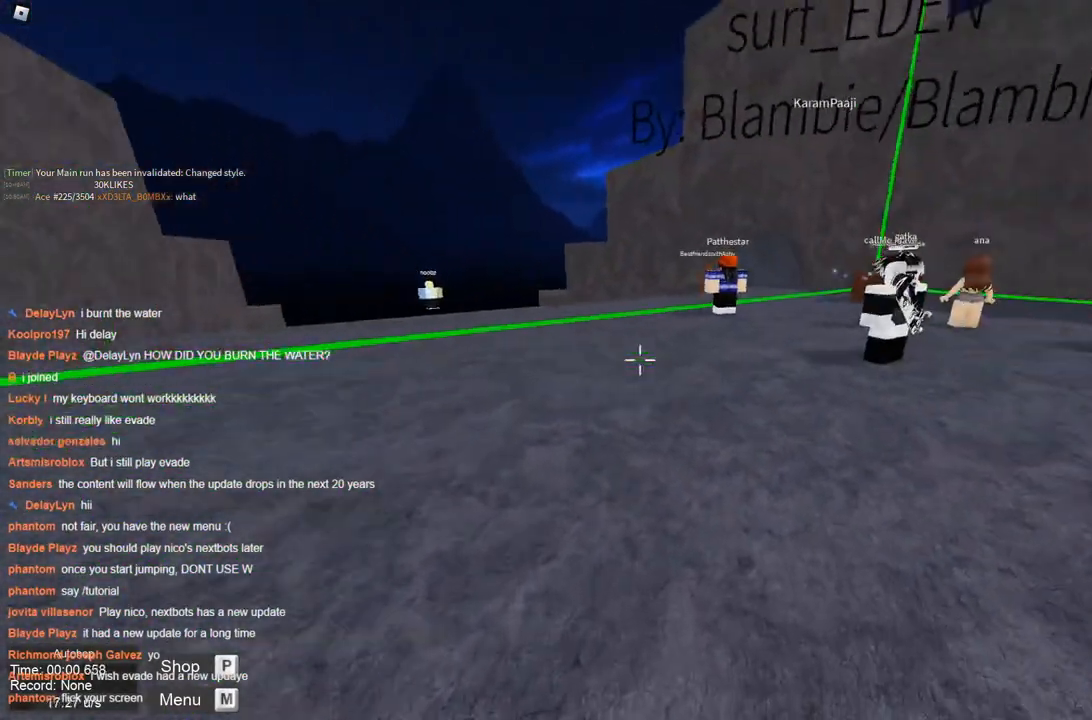
{"keys": ["a", "space"], "events": [[67, "space", "down"], [117, "a", "down"], [167, "d", "up"]]}
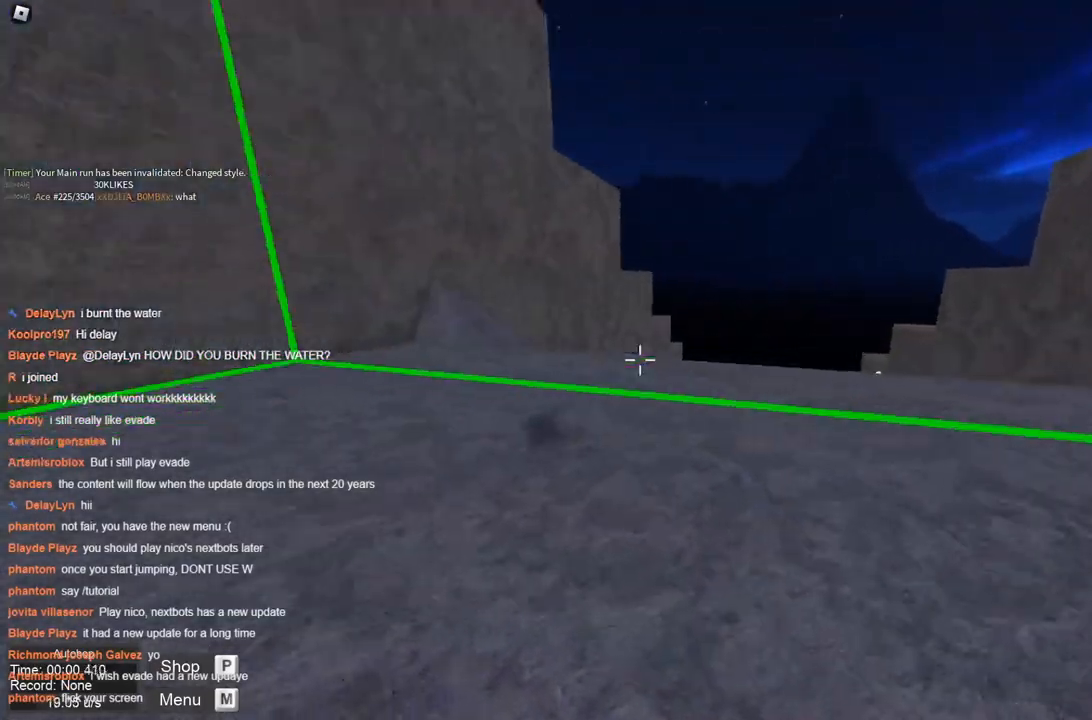
{"keys": ["a"], "events": [[417, "space", "up"]]}
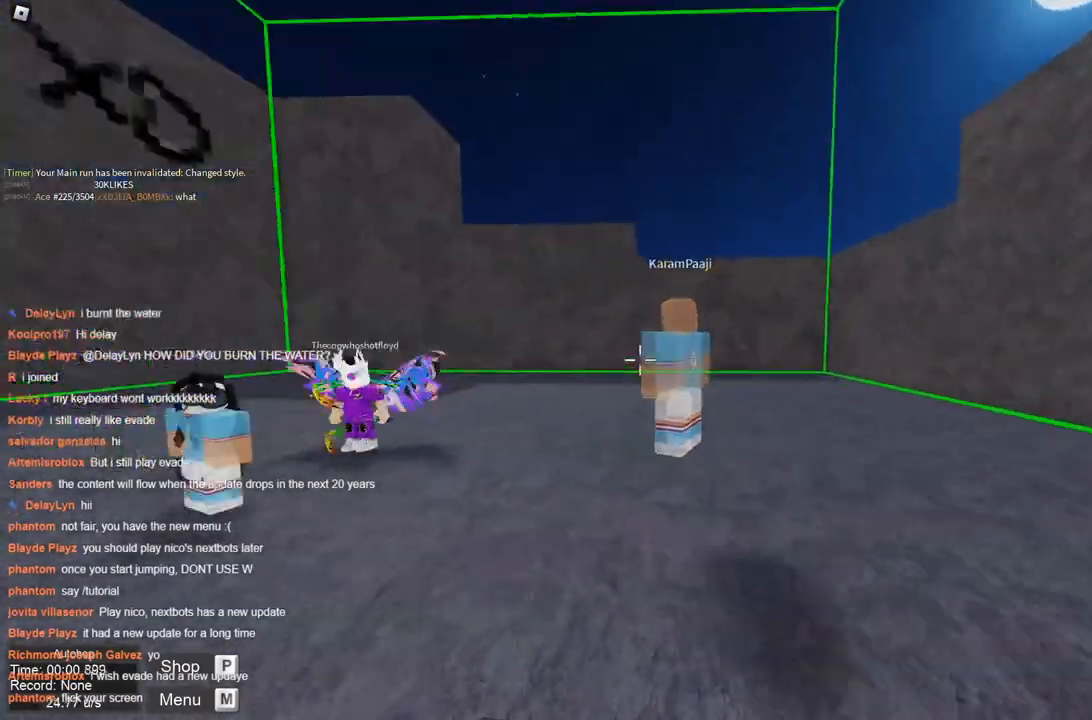
{"keys": ["a"], "events": []}
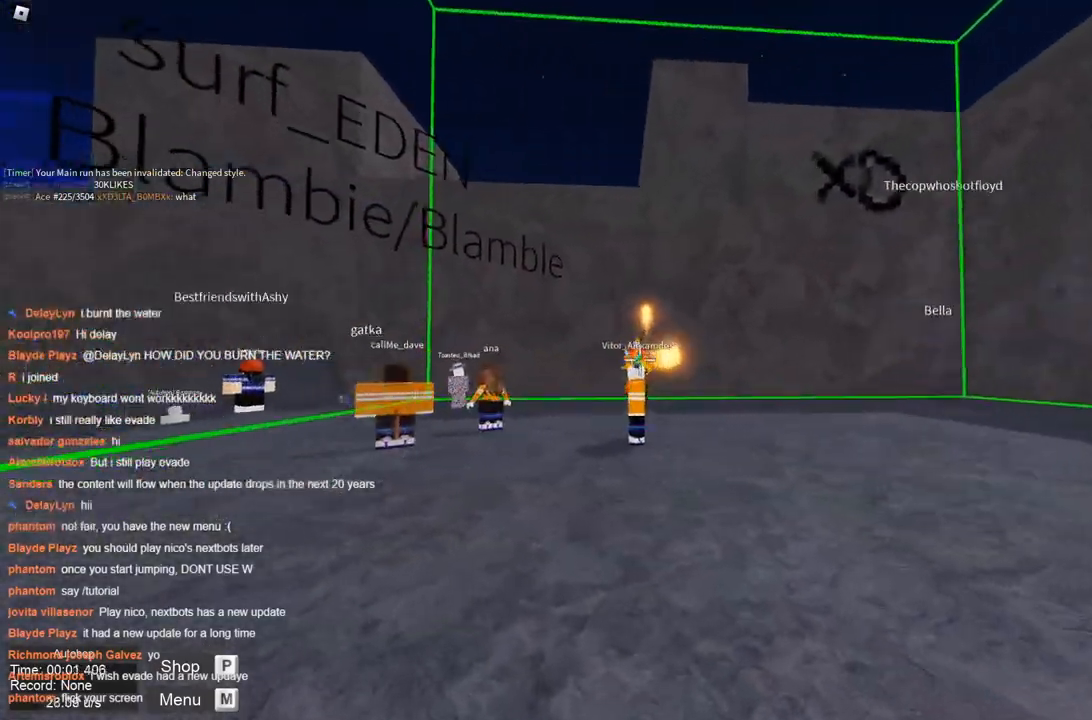
{"keys": ["d", "space"], "events": [[17, "d", "down"], [17, "space", "down"], [67, "a", "up"], [67, "space", "up"], [117, "space", "down"]]}
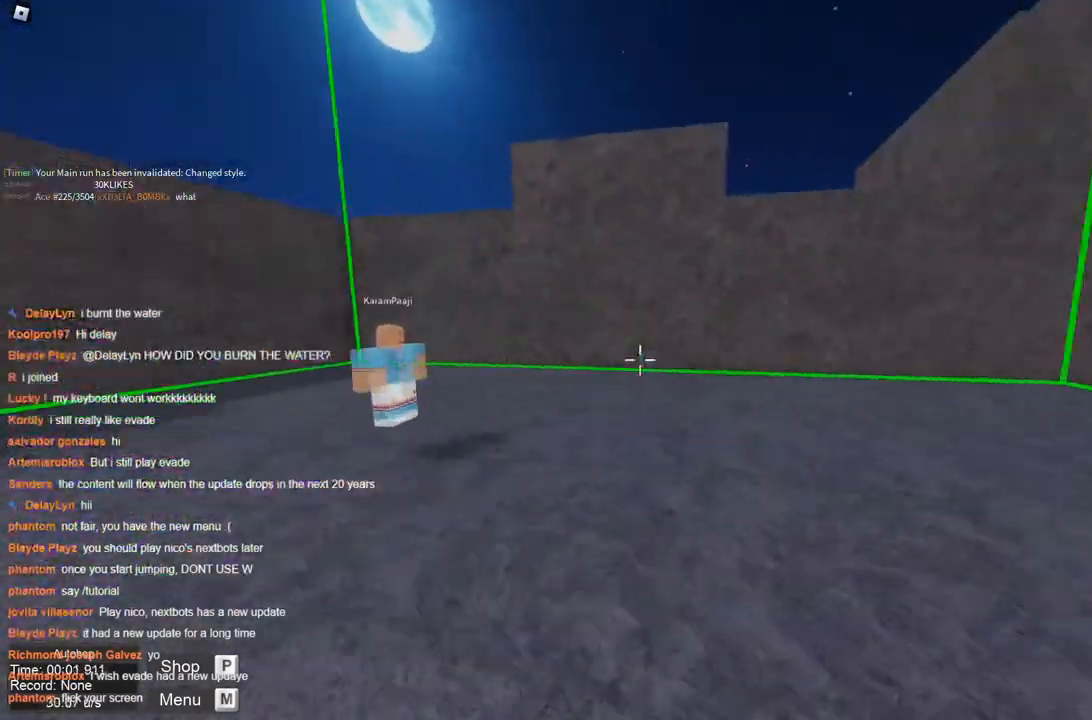
{"keys": ["a", "space"], "events": [[383, "a", "down"], [417, "d", "up"]]}
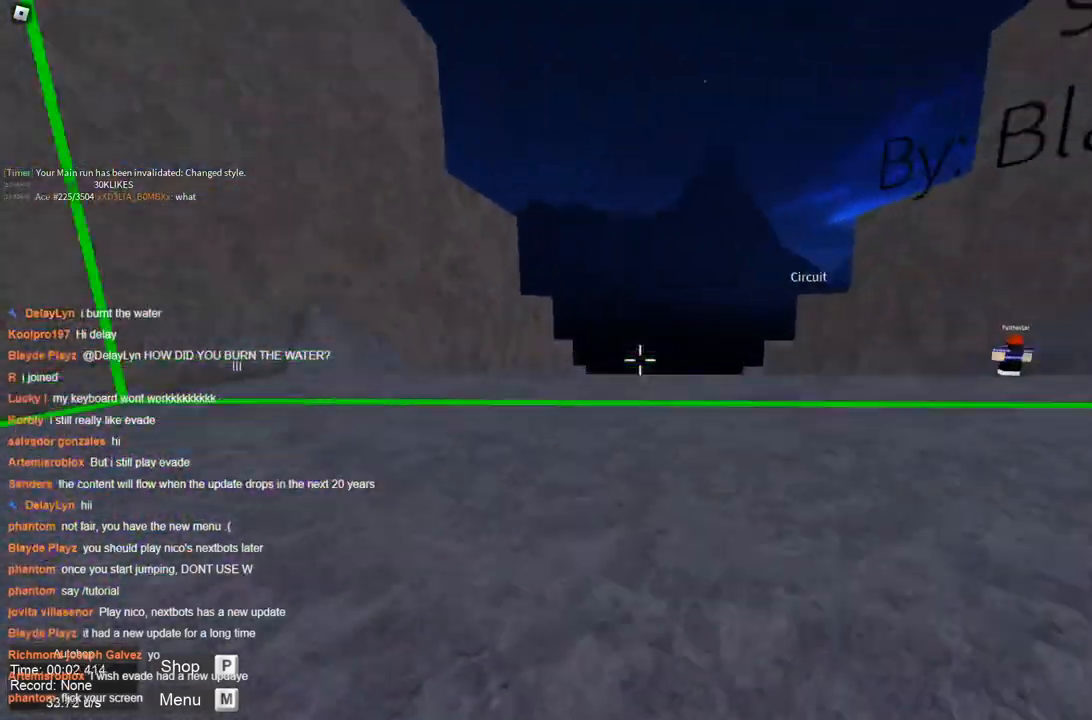
{"keys": ["a"], "events": [[467, "space", "up"]]}
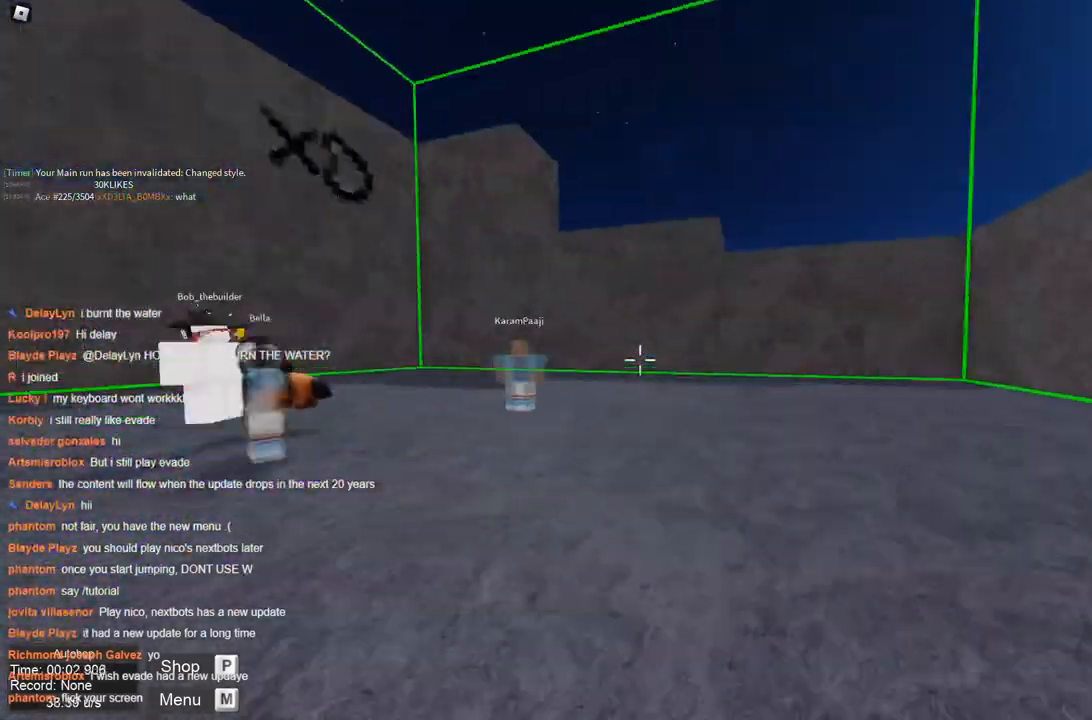
{"keys": ["a"], "events": [[33, "space", "down"], [67, "space", "up"]]}
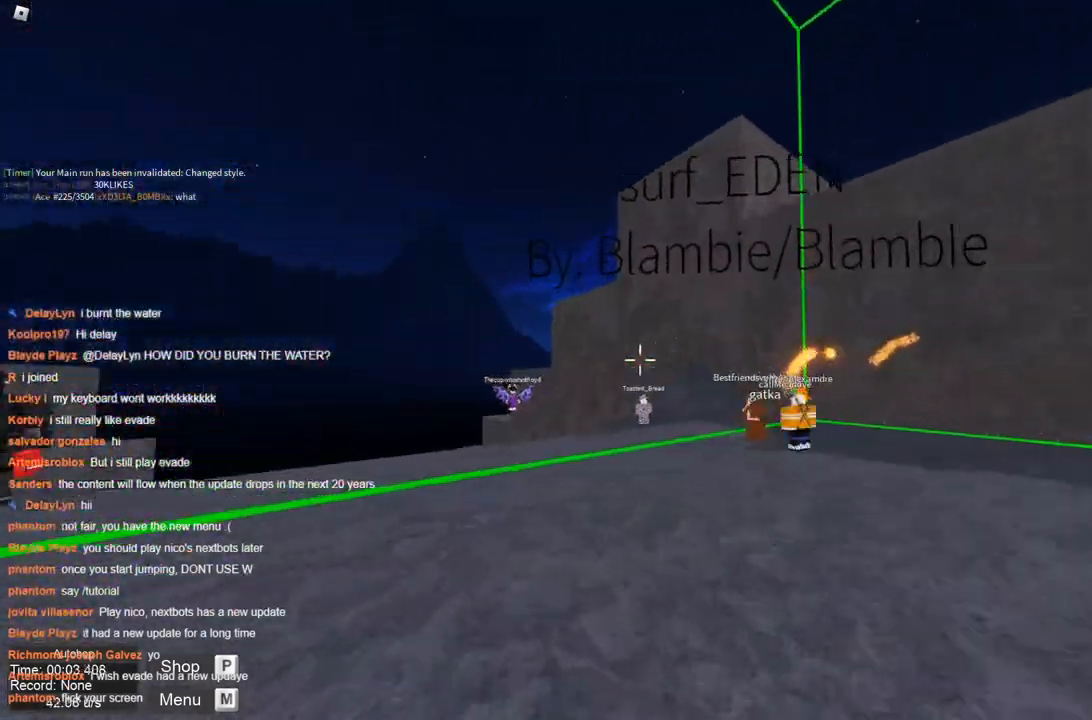
{"keys": ["d"], "events": [[183, "d", "down"], [233, "a", "up"], [233, "space", "down"], [283, "space", "up"]]}
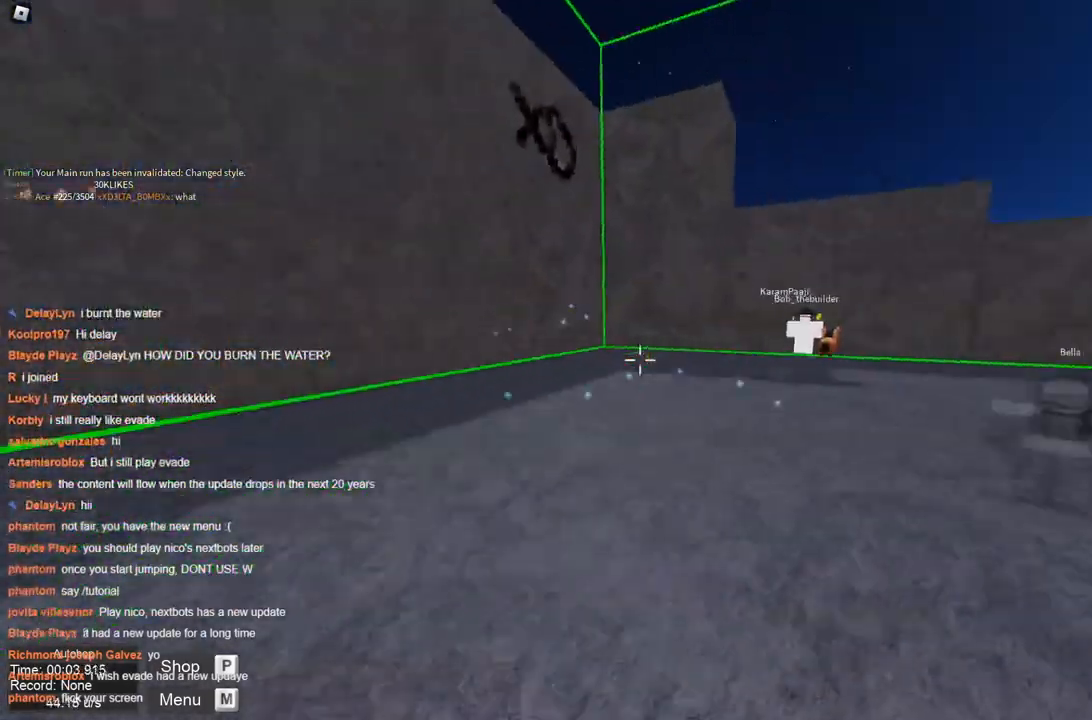
{"keys": ["a", "d"], "events": [[483, "a", "down"]]}
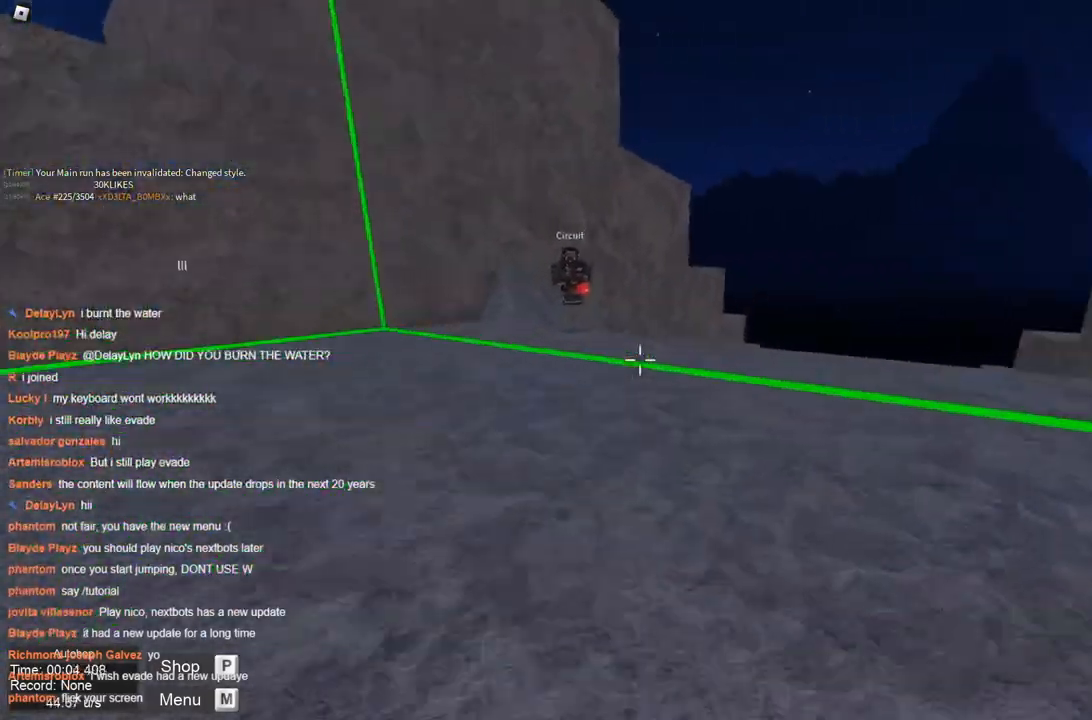
{"keys": ["a"], "events": [[33, "d", "up"]]}
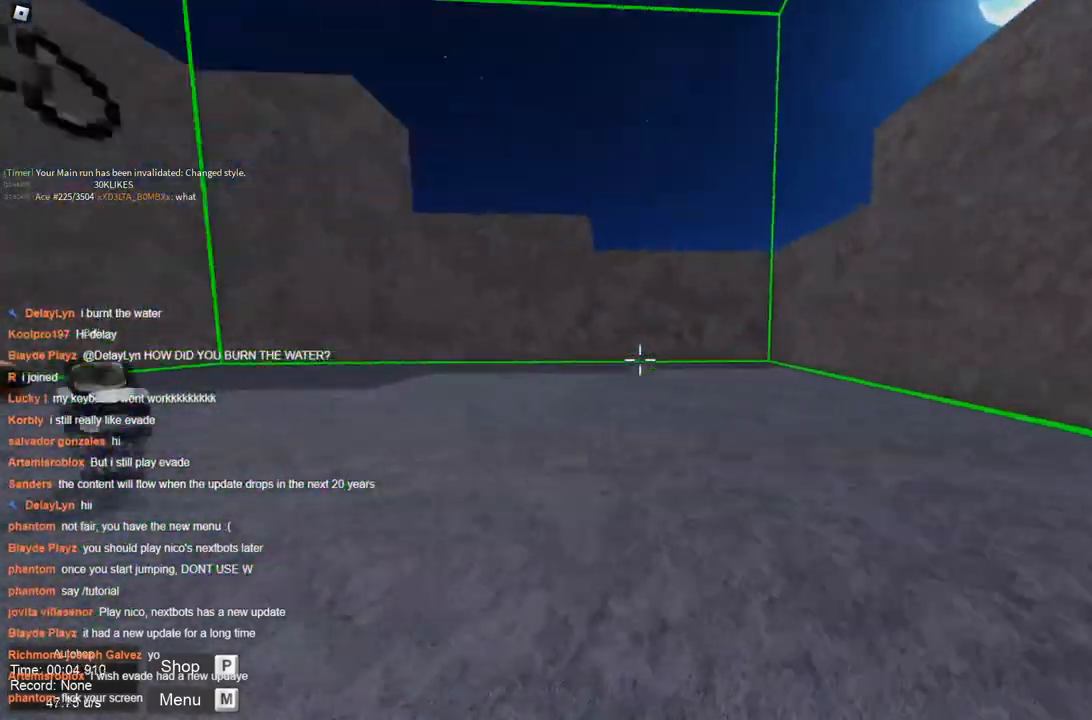
{"keys": ["d"], "events": [[100, "space", "down"], [150, "space", "up"], [167, "space", "down"], [267, "space", "up"], [400, "a", "up"], [400, "d", "down"]]}
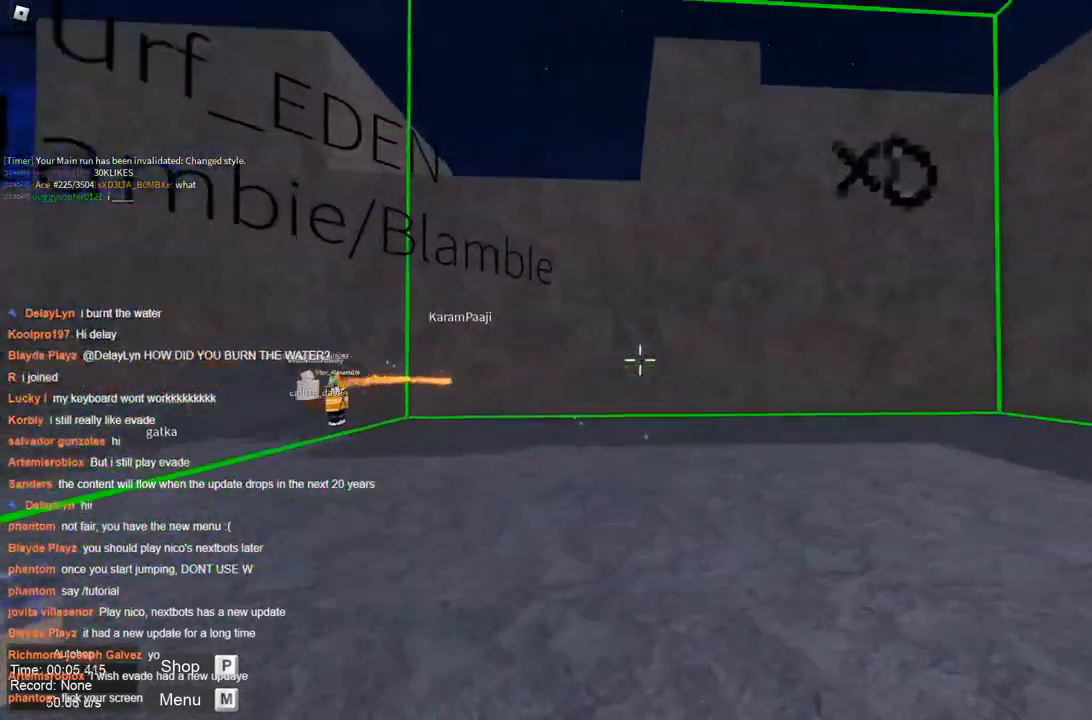
{"keys": ["d", "space"], "events": [[383, "space", "down"]]}
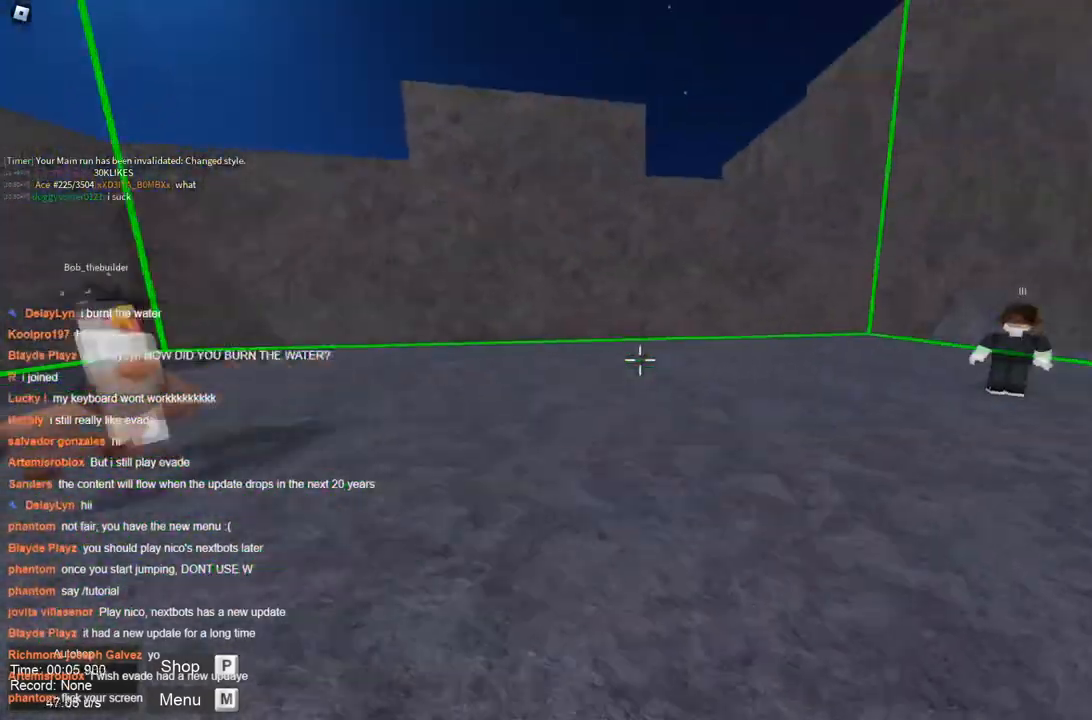
{"keys": ["d", "space"], "events": [[267, "a", "down"], [350, "a", "up"]]}
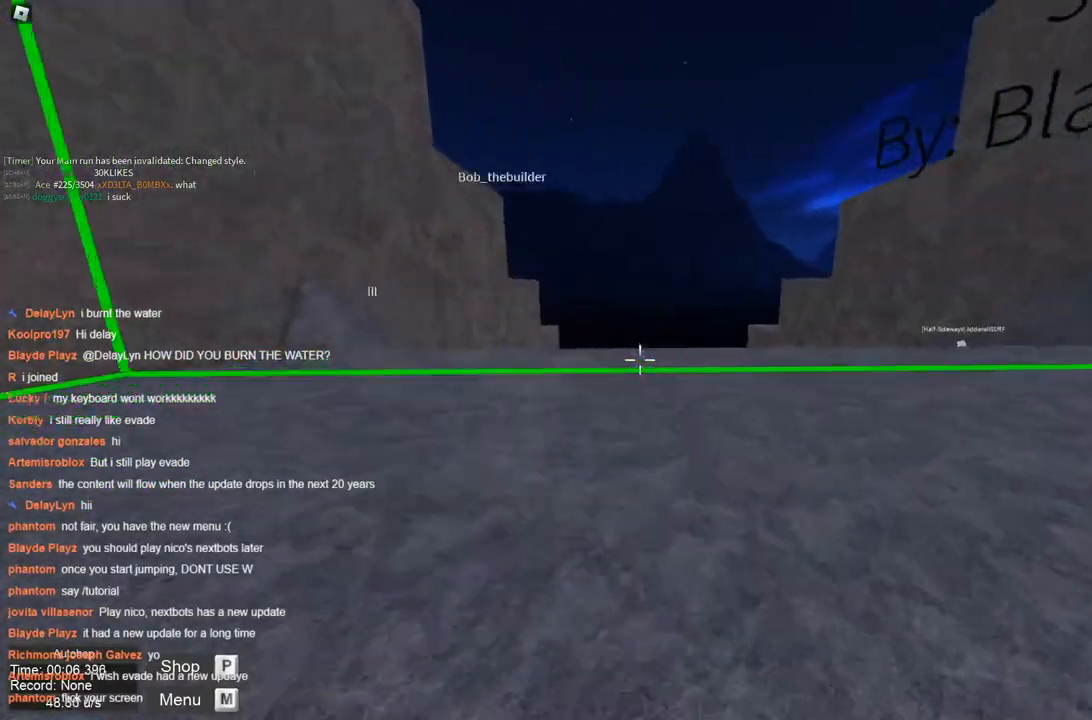
{"keys": ["a"], "events": [[83, "a", "down"], [133, "d", "up"], [133, "space", "up"]]}
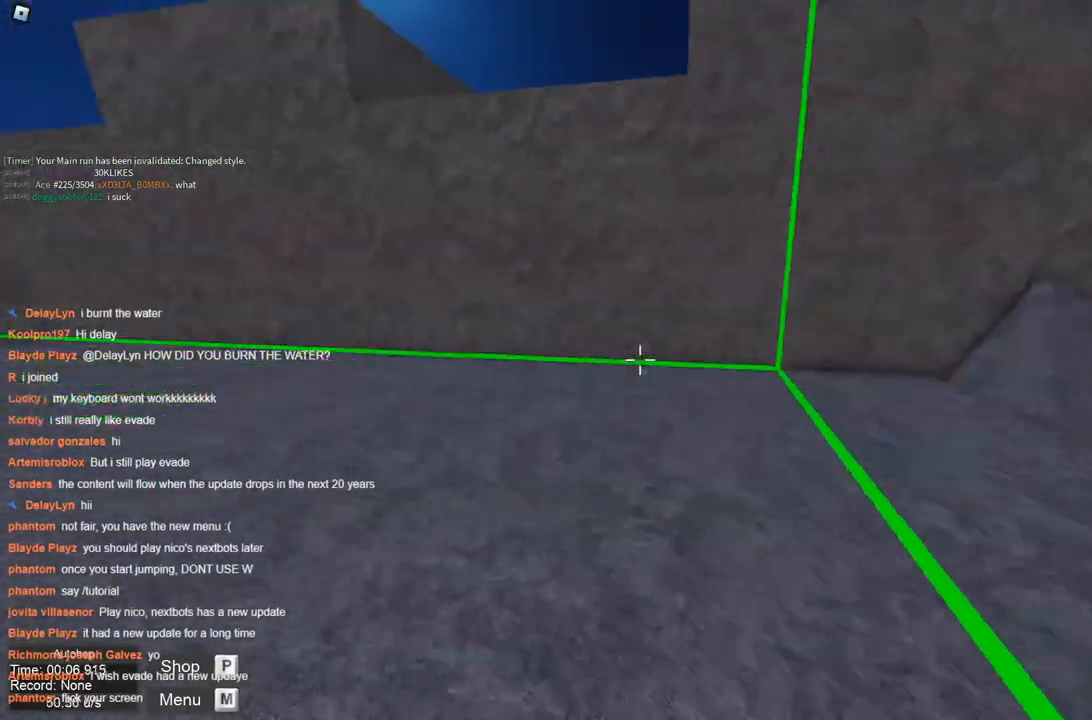
{"keys": ["a", "space"], "events": [[300, "space", "down"], [383, "space", "up"], [433, "space", "down"]]}
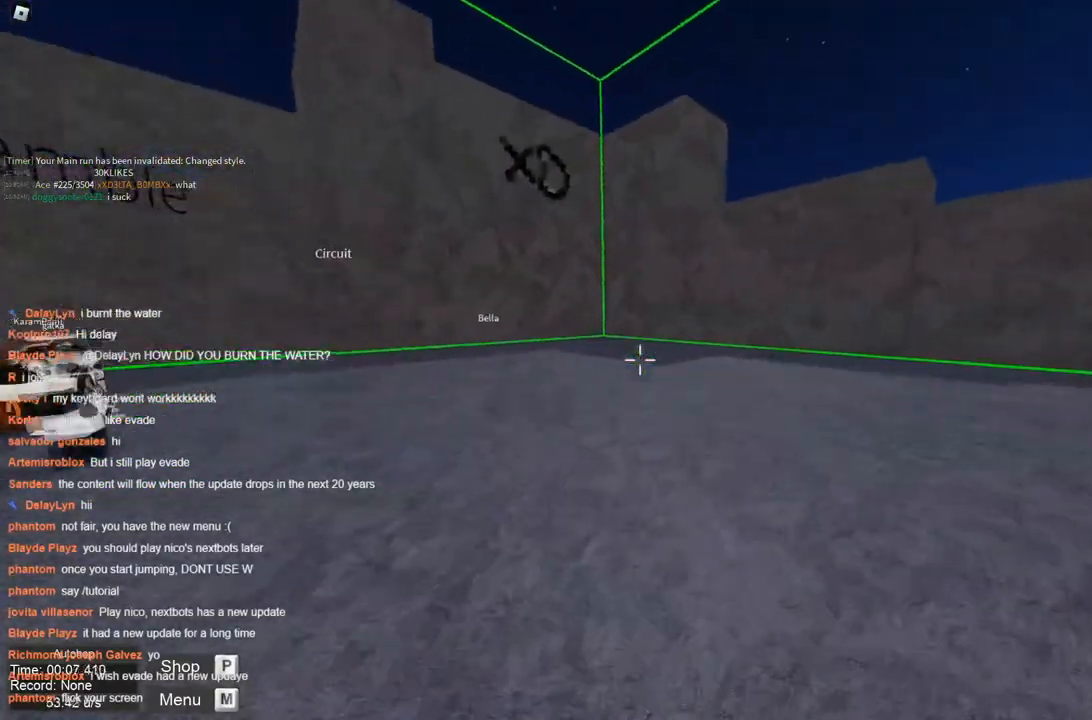
{"keys": ["d"], "events": [[450, "d", "down"], [483, "a", "up"], [483, "space", "up"]]}
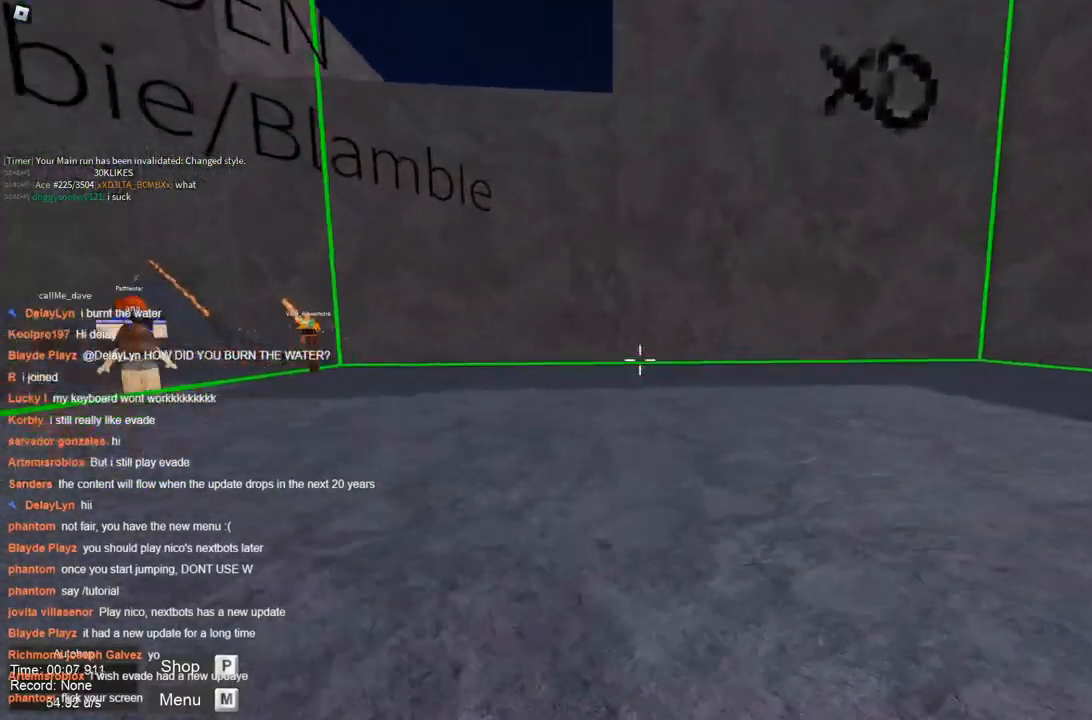
{"keys": ["d"], "events": [[33, "space", "down"], [83, "space", "up"]]}
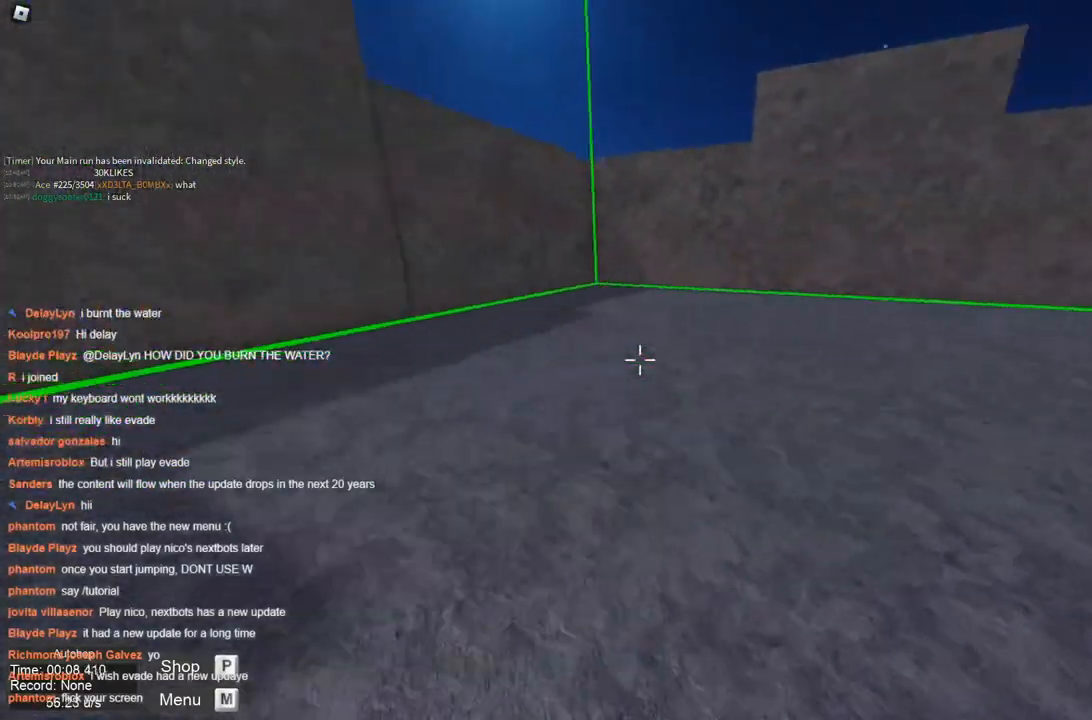
{"keys": ["a", "space"], "events": [[300, "space", "down"], [433, "a", "down"], [483, "d", "up"]]}
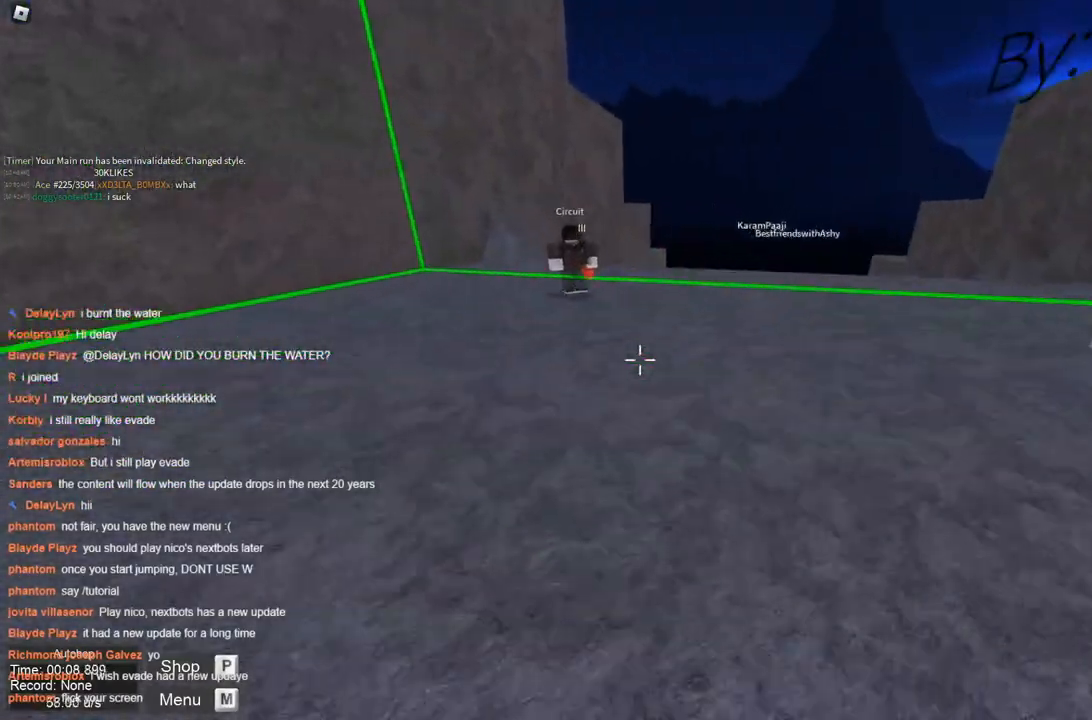
{"keys": ["a"], "events": [[500, "space", "up"]]}
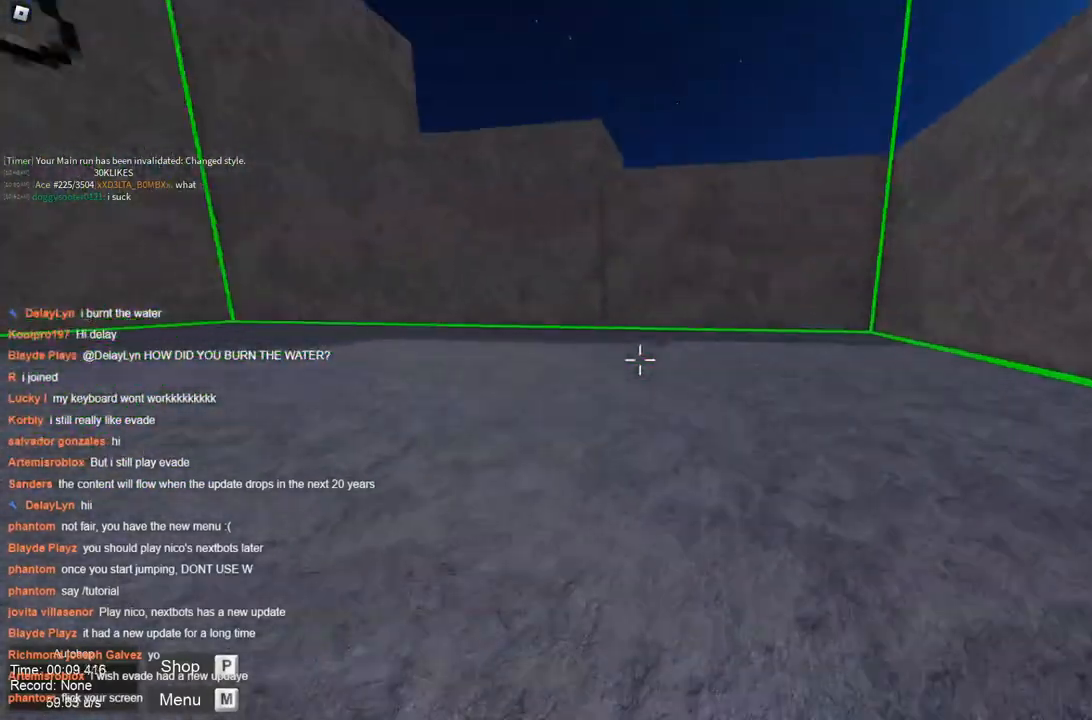
{"keys": ["a"], "events": [[50, "space", "down"], [100, "space", "up"]]}
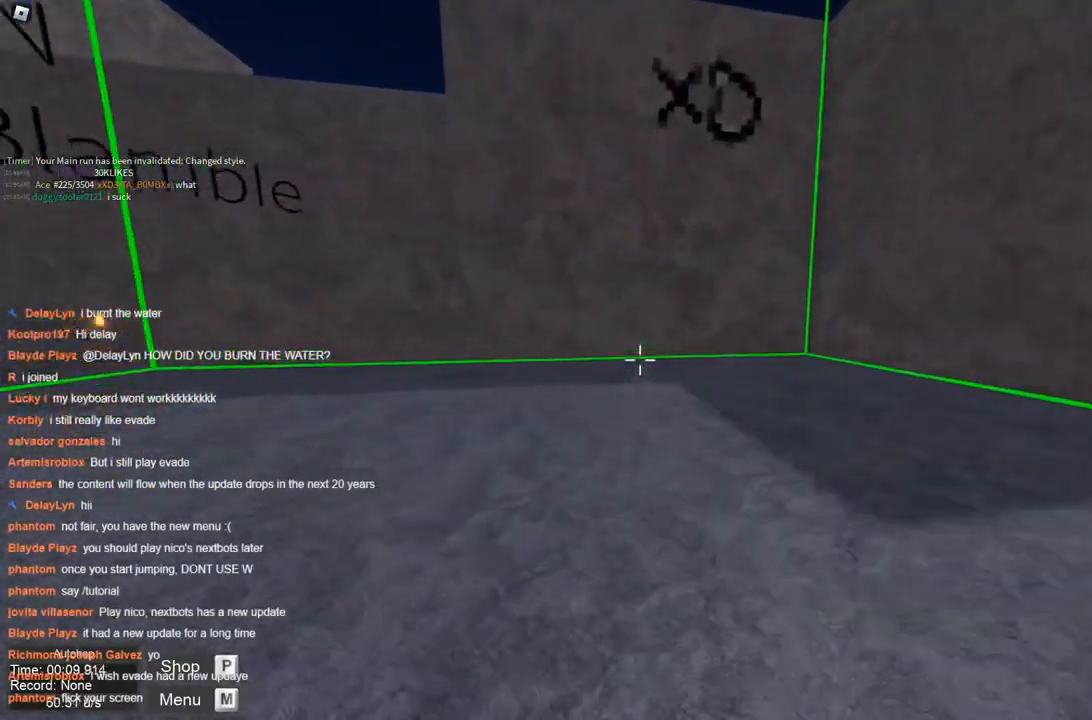
{"keys": ["a", "d", "space"], "events": [[233, "space", "down"], [483, "d", "down"]]}
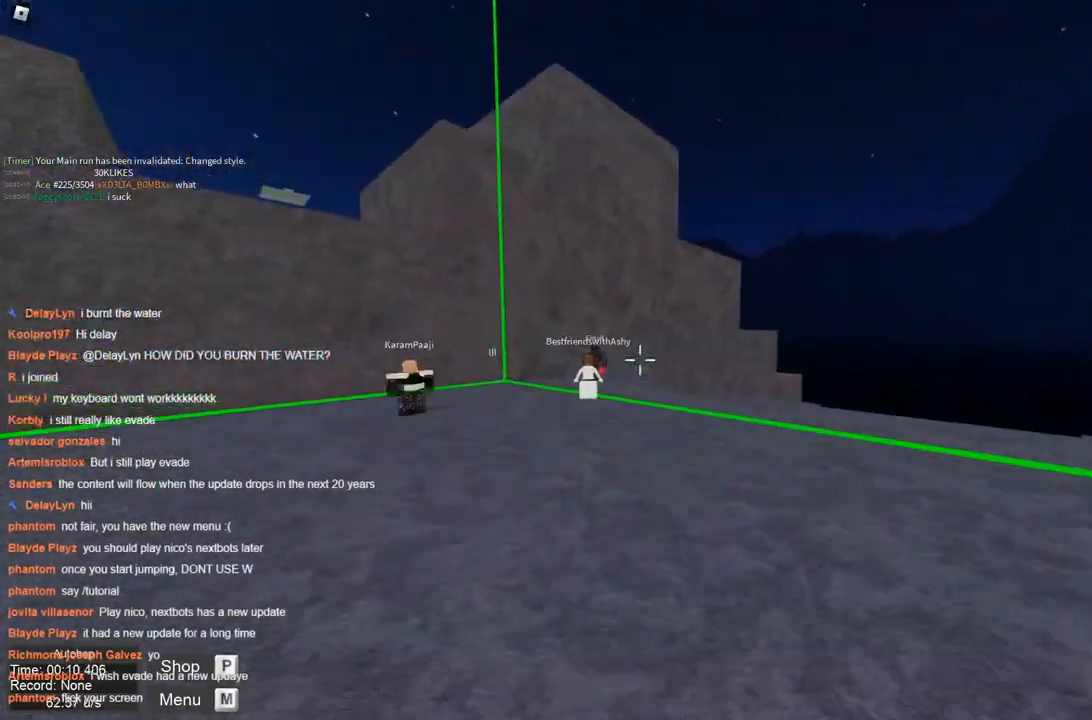
{"keys": ["d"], "events": [[33, "a", "up"], [117, "a", "down"], [150, "d", "up"], [400, "d", "down"], [450, "a", "up"], [450, "space", "up"]]}
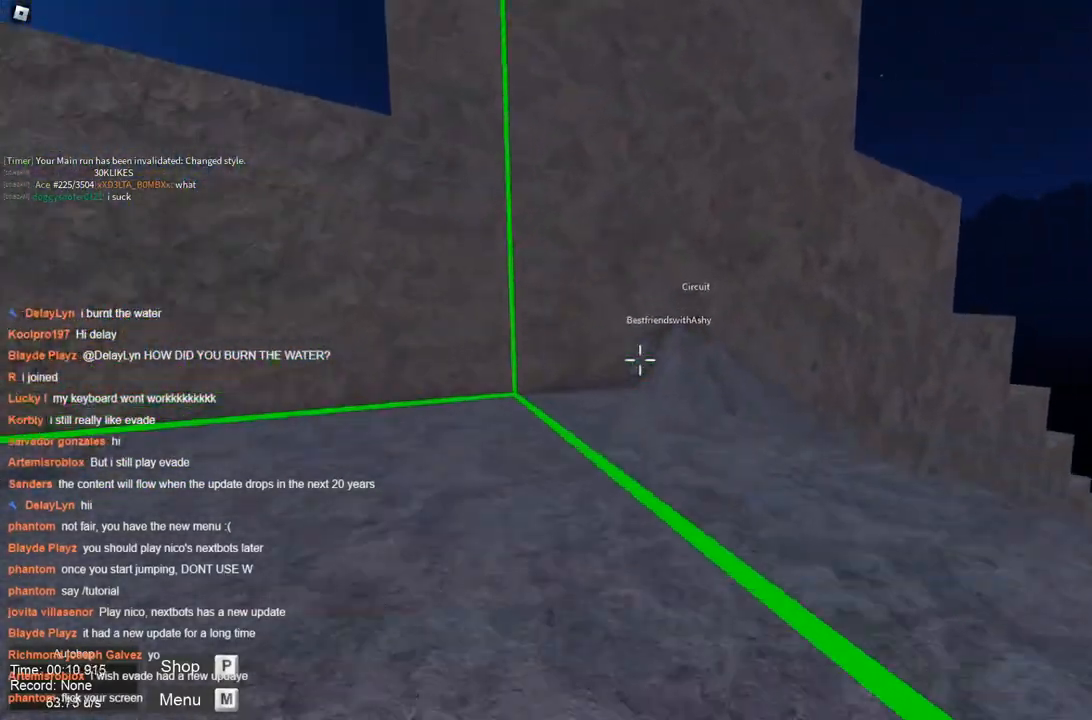
{"keys": ["a"], "events": [[267, "a", "down"], [317, "d", "up"]]}
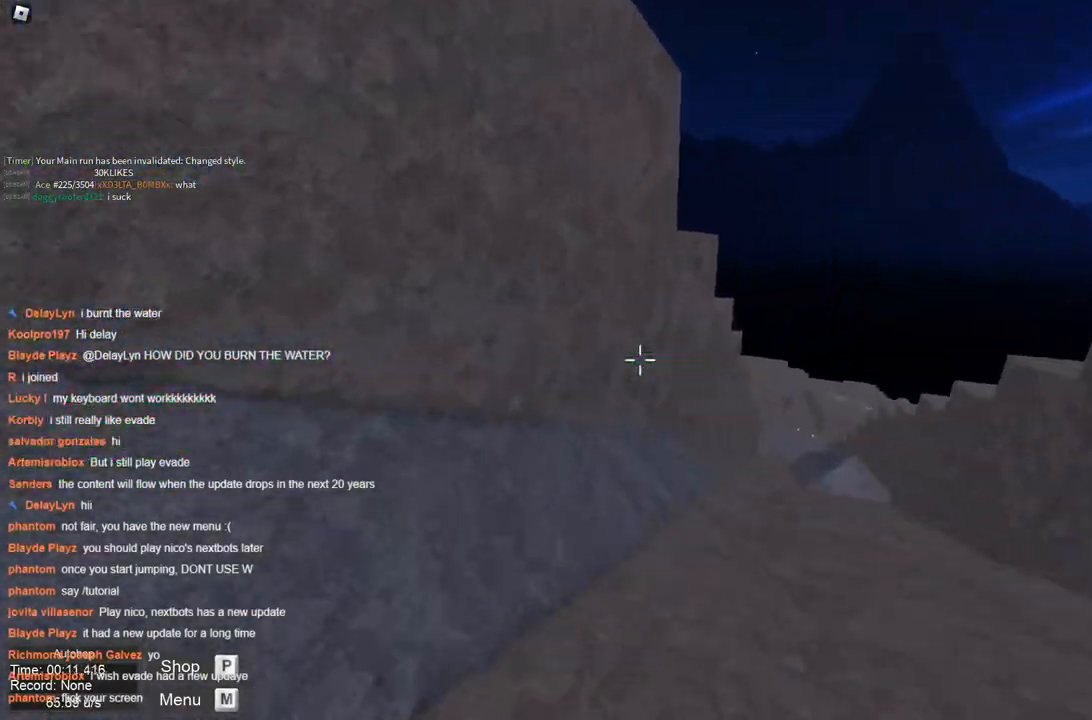
{"keys": ["d"], "events": [[100, "a", "up"], [283, "d", "down"]]}
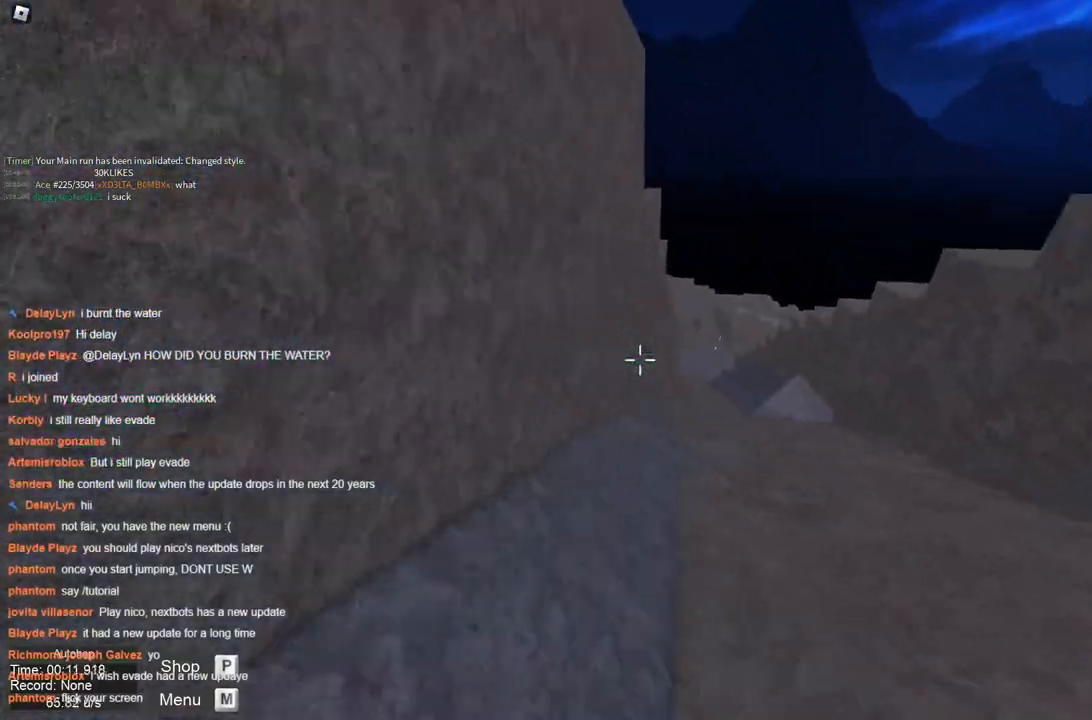
{"keys": [], "events": [[83, "d", "up"]]}
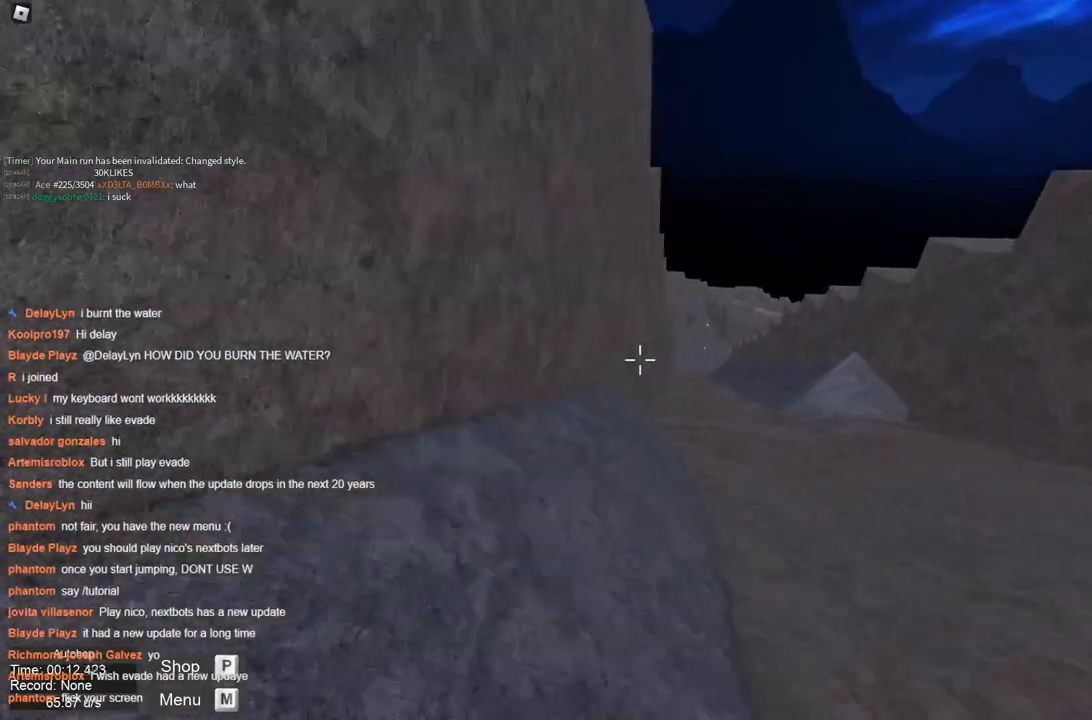
{"keys": ["d", "space"], "events": [[283, "d", "down"], [283, "space", "down"]]}
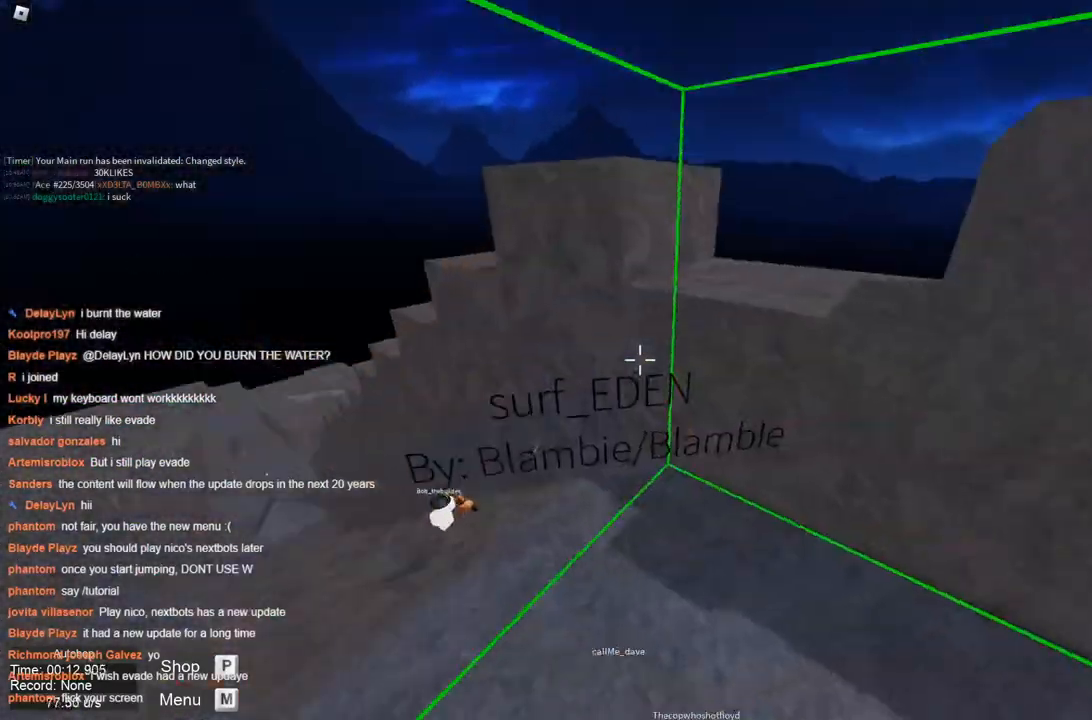
{"keys": ["space"], "events": [[17, "a", "down"], [17, "d", "up"], [250, "a", "up"]]}